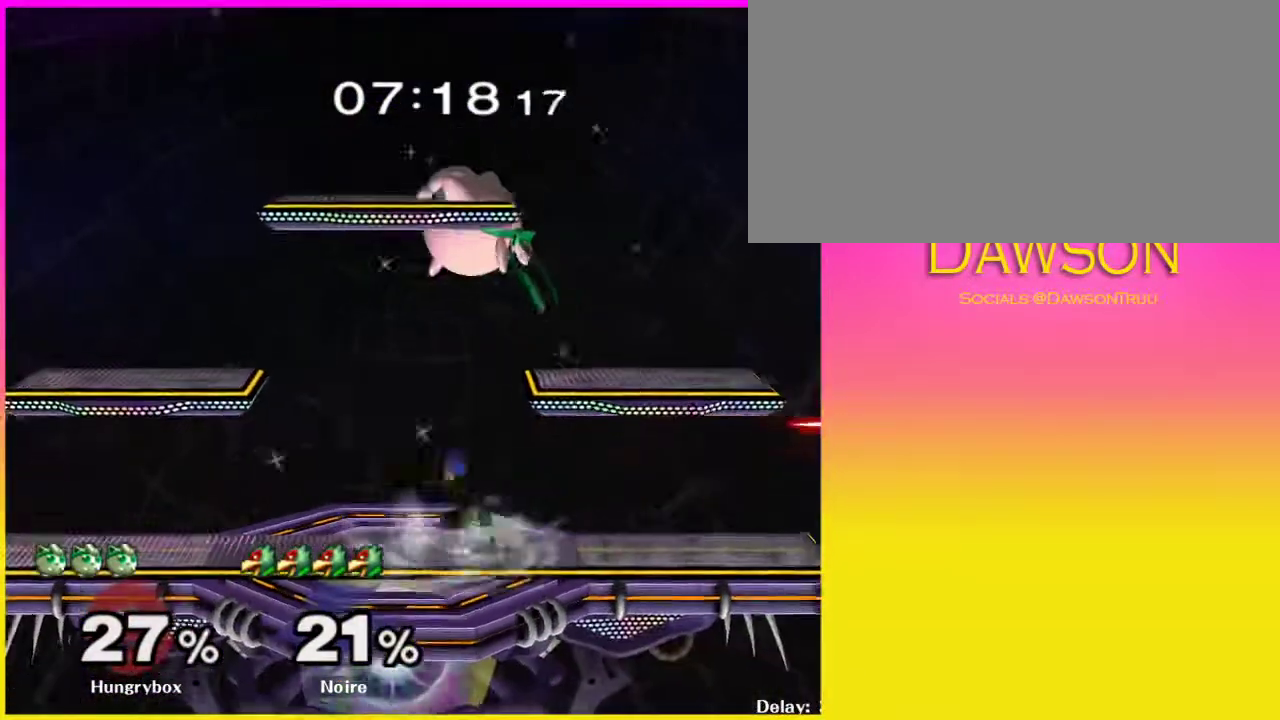
Gameplay with a controller (Nintendo layout); each line is a JSON object with the inputs held at the frame after it. "events" lists button and stick changes between this image and that frame as [ms after this image, input, new state], when the widget could be followed in between. Not read: L3 R3.
{"buttons": [], "left_stick": "right", "right_stick": "center", "events": [[50, "A", "up"], [67, "Y", "up"], [233, "right_stick", "right"], [267, "left_stick", "down-left"], [367, "left_stick", "left"], [450, "right_stick", "center"], [500, "left_stick", "right"]]}
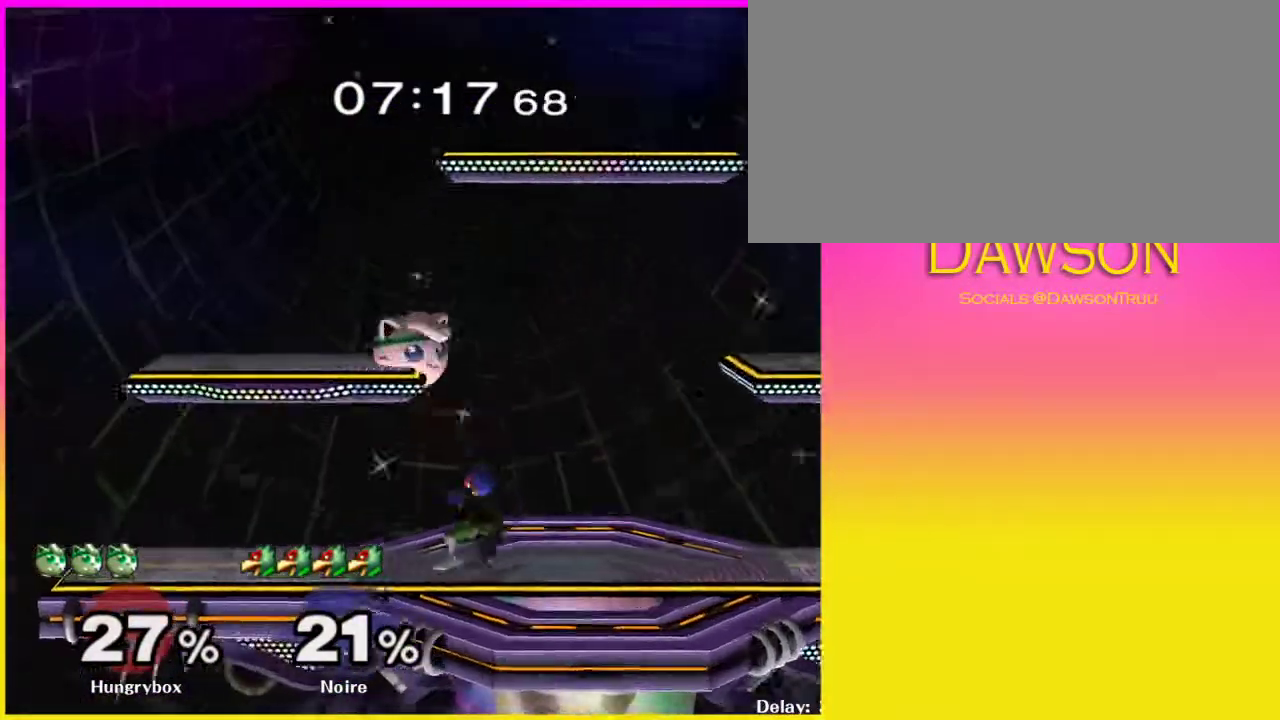
{"buttons": [], "left_stick": "up", "right_stick": "center", "events": [[100, "left_stick", "left"], [267, "left_stick", "up"], [383, "A", "down"], [450, "A", "up"]]}
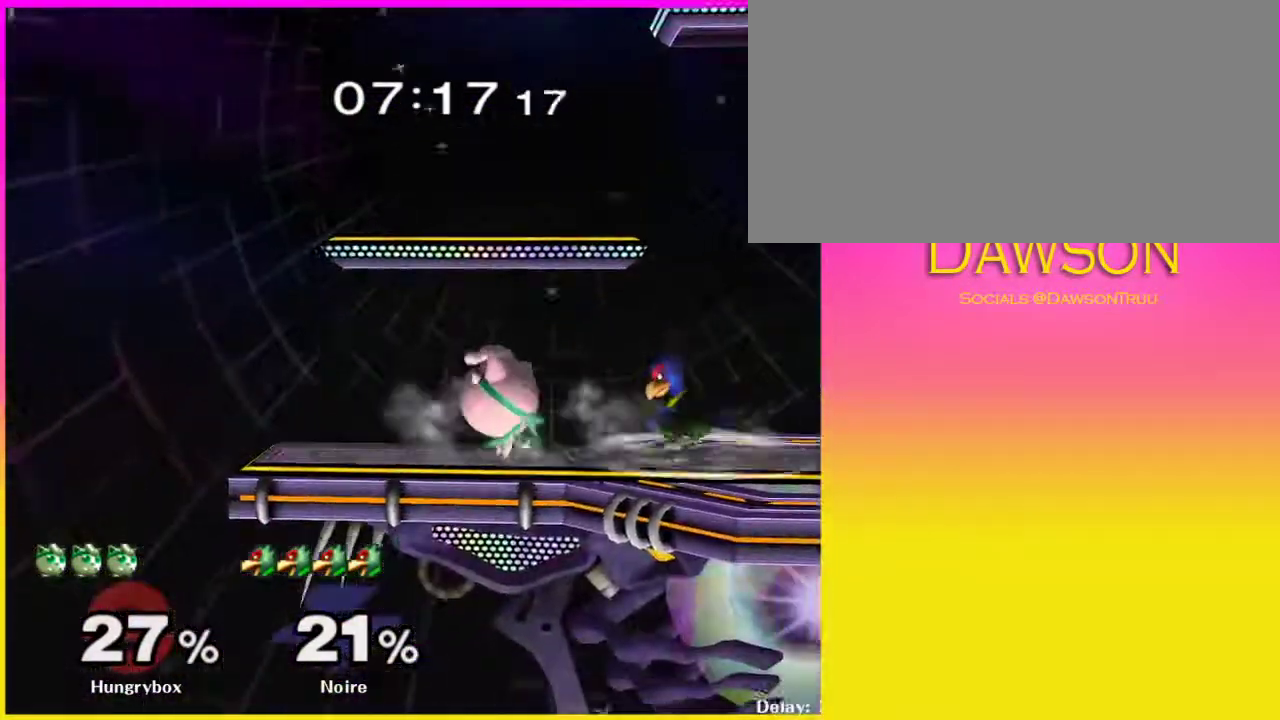
{"buttons": [], "left_stick": "left", "right_stick": "center", "events": [[150, "left_stick", "center"], [317, "Y", "down"], [367, "Y", "up"], [367, "left_stick", "left"]]}
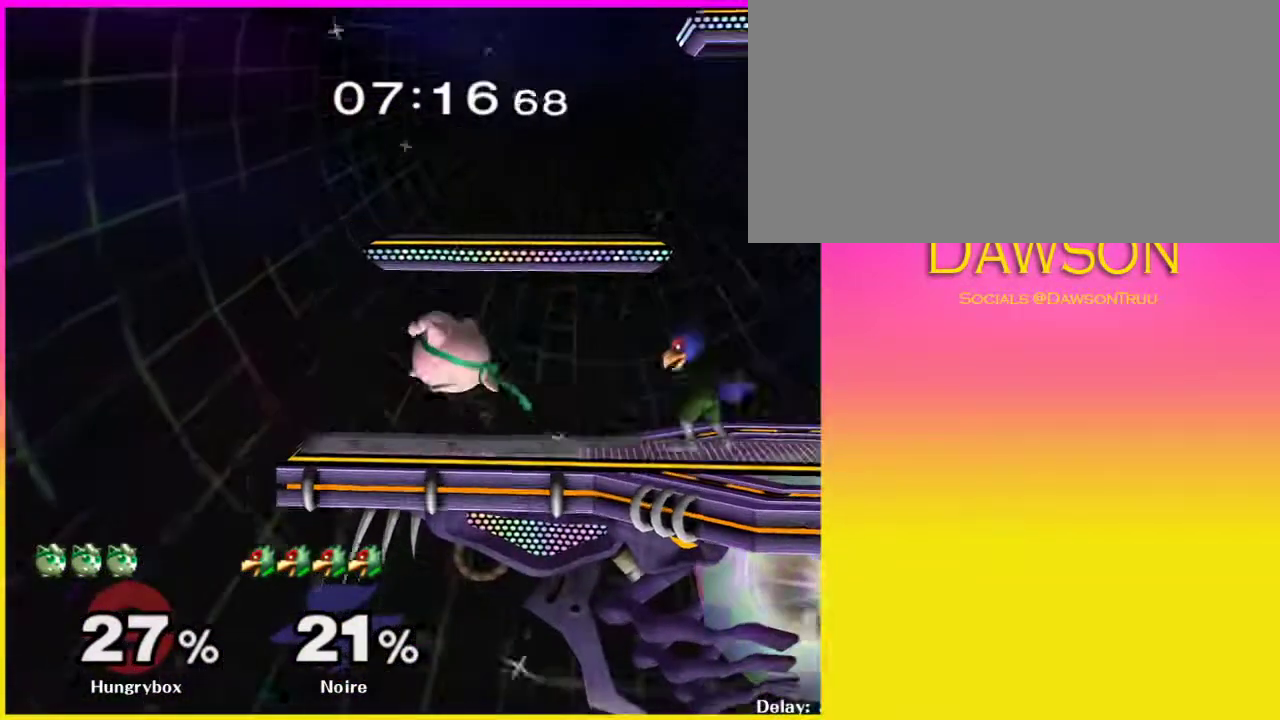
{"buttons": [], "left_stick": "up", "right_stick": "center", "events": [[33, "left_stick", "right"], [267, "left_stick", "down-right"], [400, "left_stick", "up"], [433, "A", "down"], [500, "A", "up"]]}